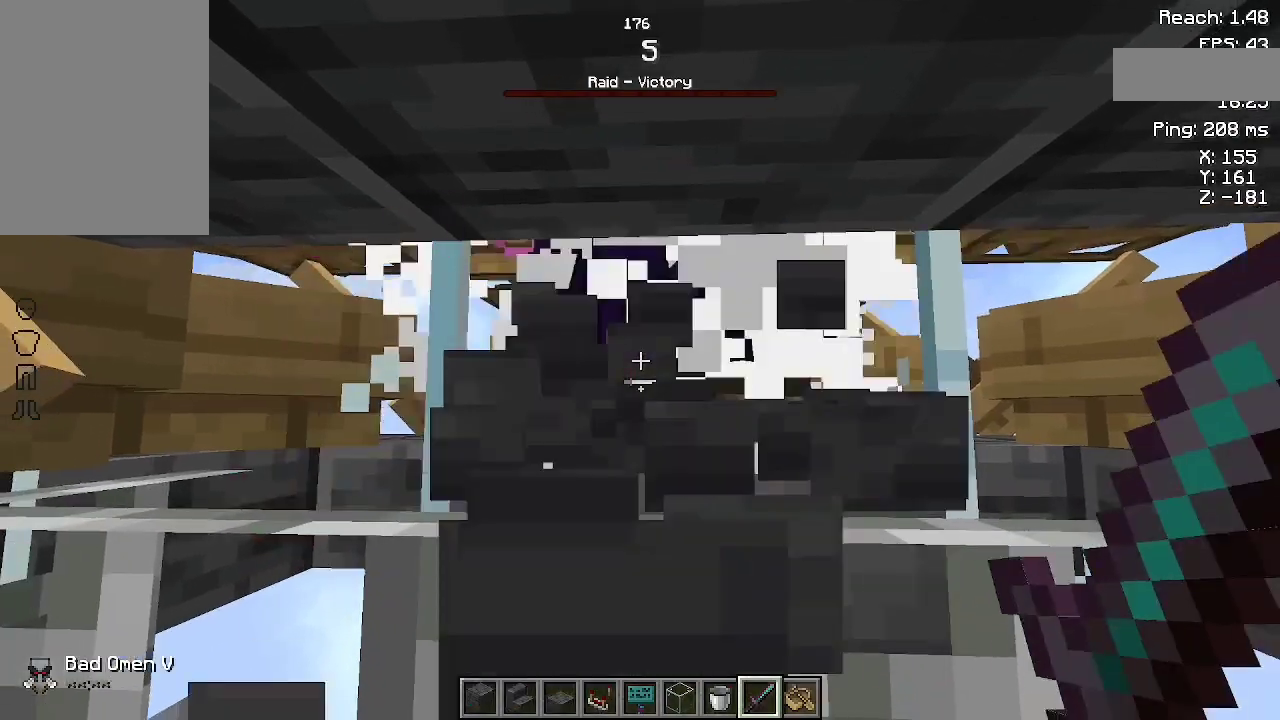
Gameplay with keyboard and mouse; each line is a JSON object with the keys and mouse buttons held at the frame after it. "events" lists presses ("down") and releases ("up") of "a", "d", "s", "space", "w", "mouse_left" and "mouse_right" between this image and that frame as [ms after this image, input, new state], when the widget could be followed in between. "mouse_left", "mouse_right" = the "left", "right" buttons of the "mouse" list. No other keys are recorded. Fast repeated clicks can show as one long hold. Not read: mouse_move.
{"keys": [], "mouse": [], "events": [[133, "mouse_left", "down"], [200, "mouse_left", "up"]]}
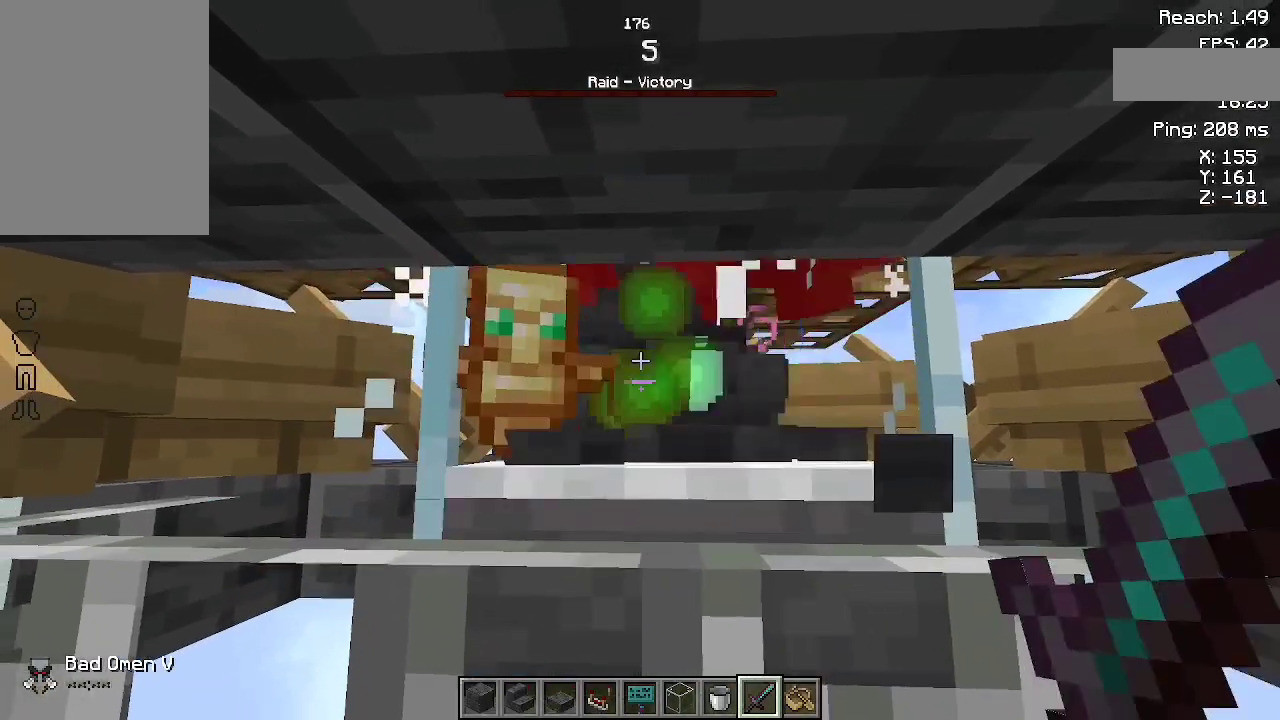
{"keys": [], "mouse": [], "events": []}
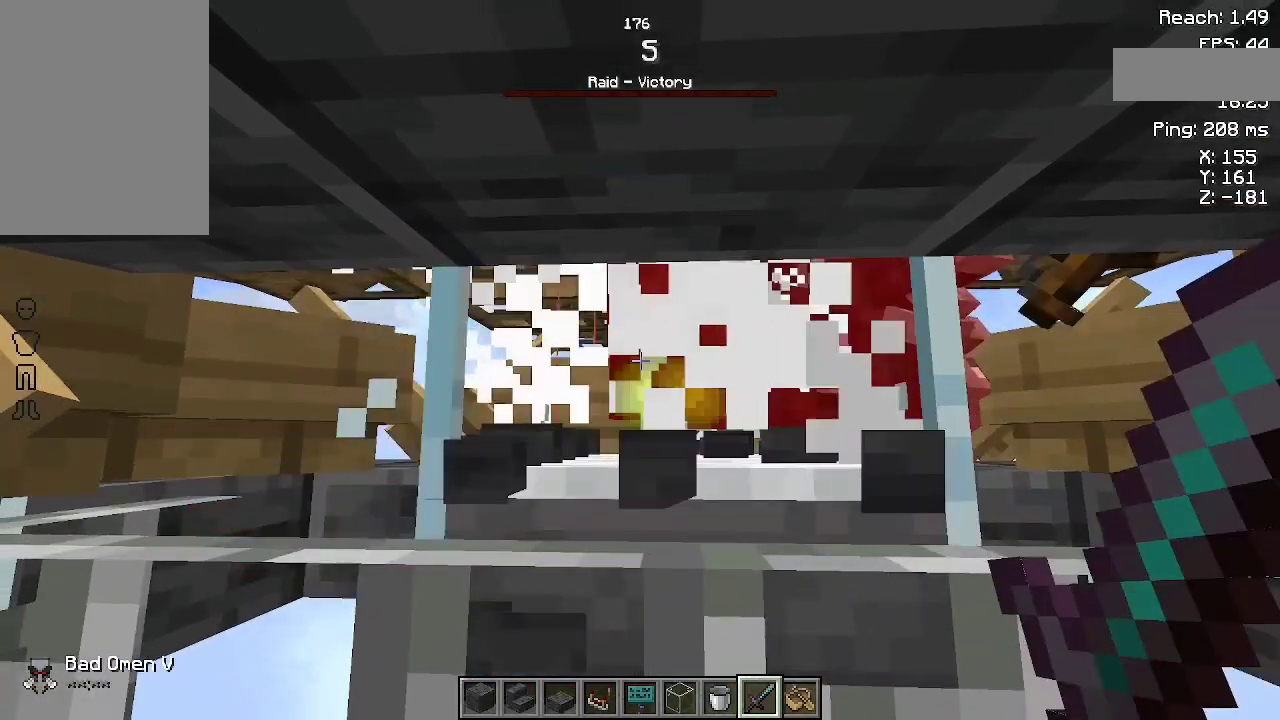
{"keys": [], "mouse": [], "events": [[33, "mouse_left", "down"], [100, "mouse_left", "up"]]}
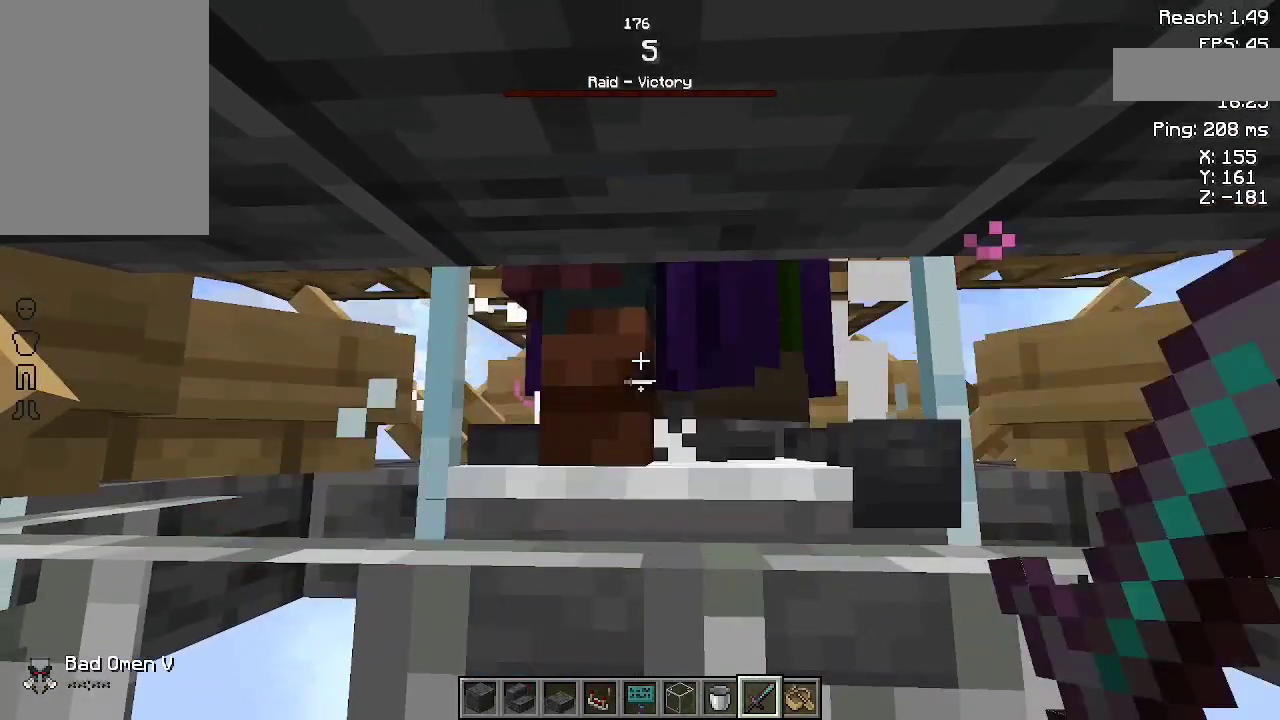
{"keys": [], "mouse": [], "events": []}
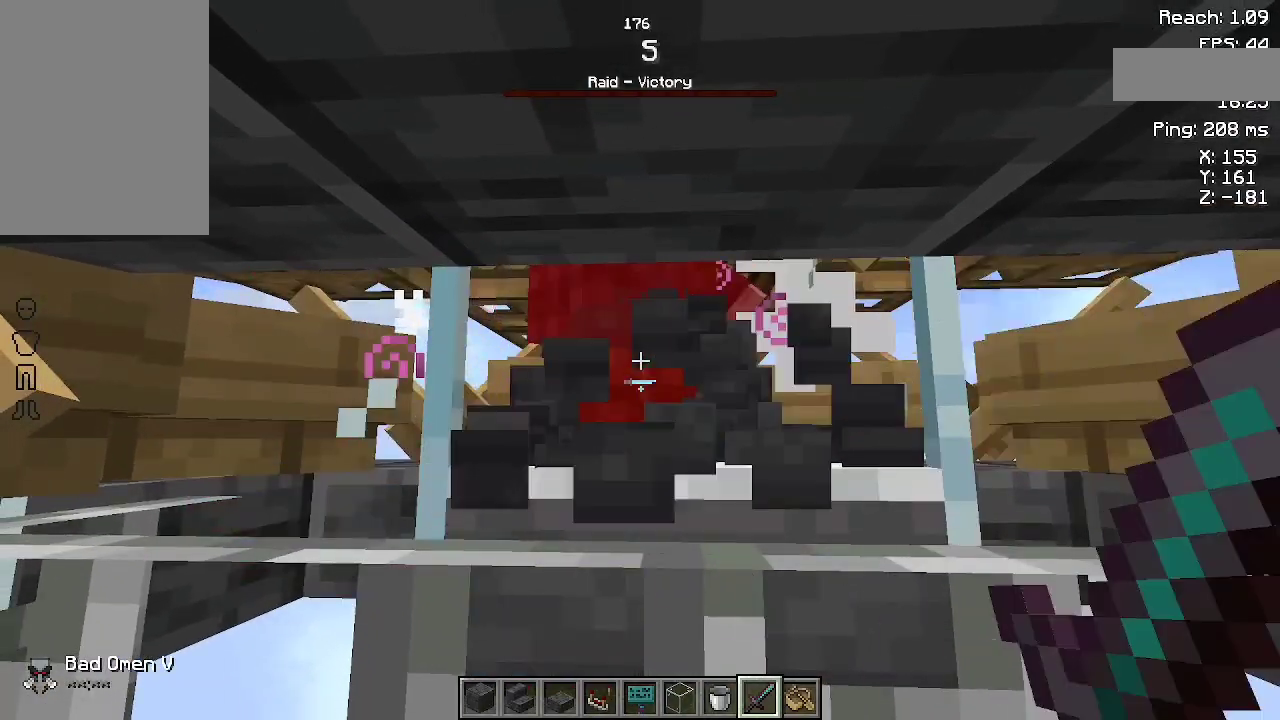
{"keys": [], "mouse": [], "events": [[133, "mouse_left", "down"], [200, "mouse_left", "up"]]}
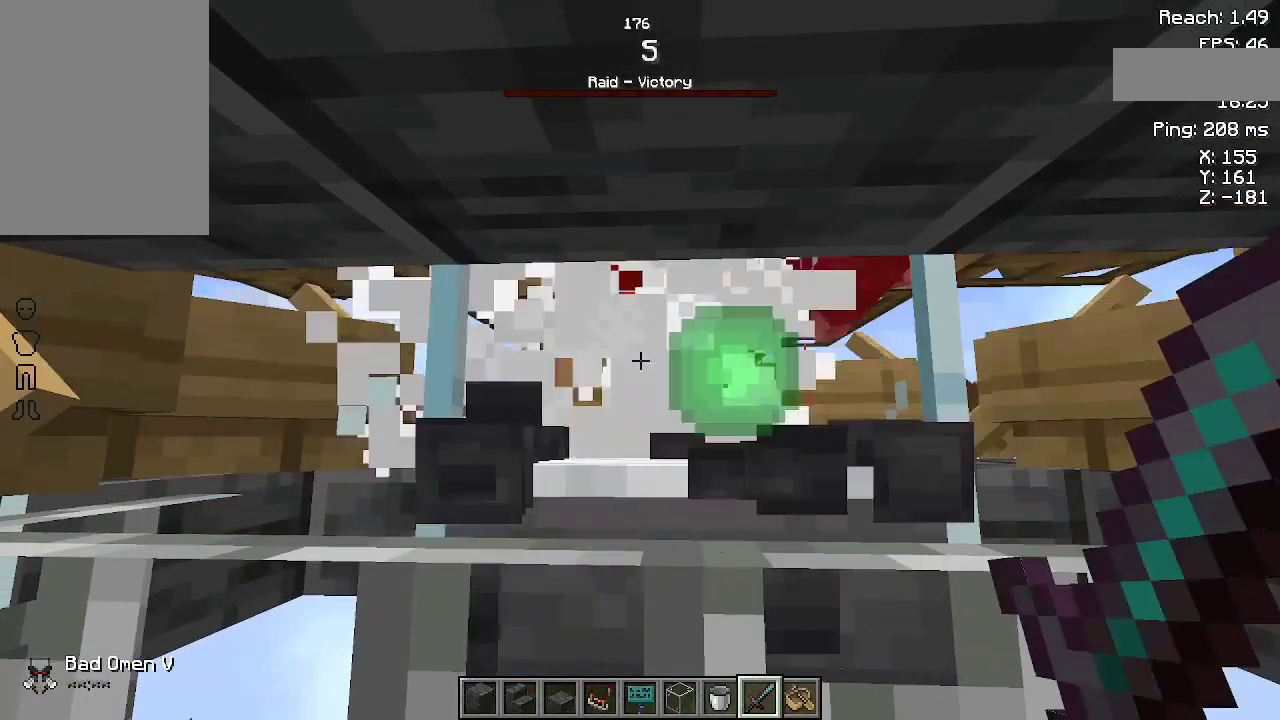
{"keys": [], "mouse": [], "events": [[33, "mouse_left", "down"], [100, "mouse_left", "up"], [433, "mouse_left", "down"], [500, "mouse_left", "up"]]}
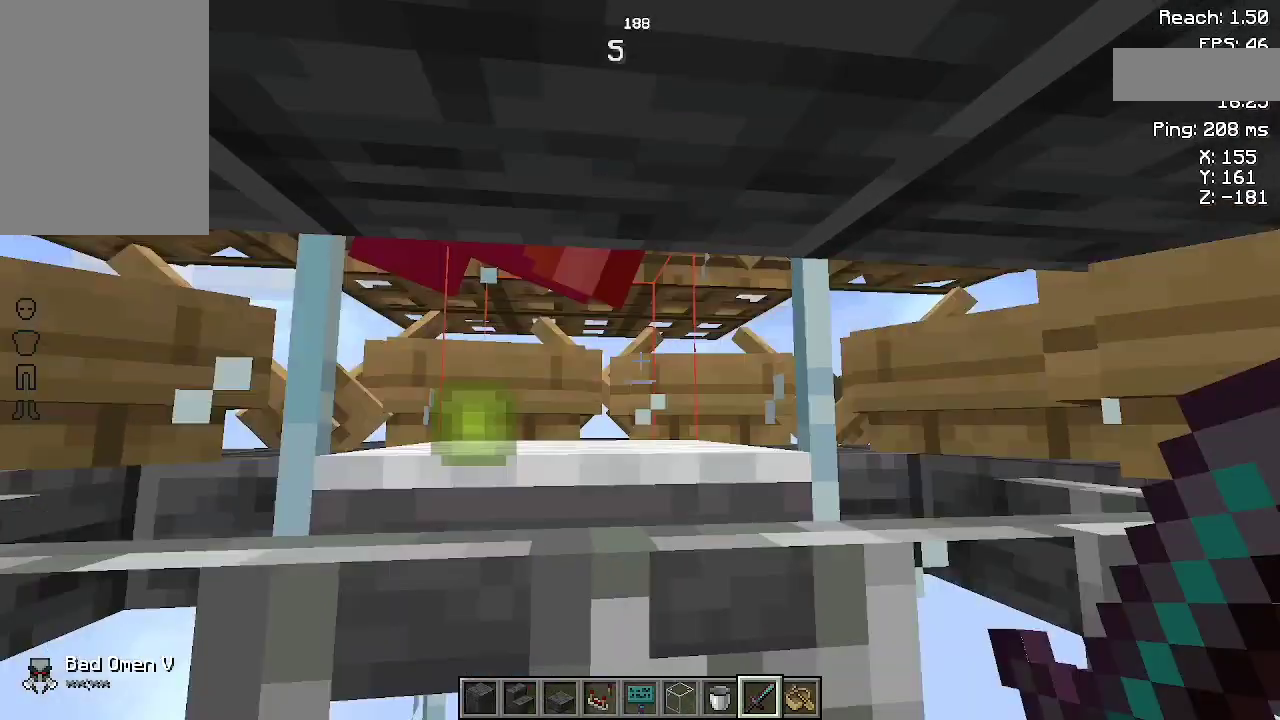
{"keys": [], "mouse": [], "events": []}
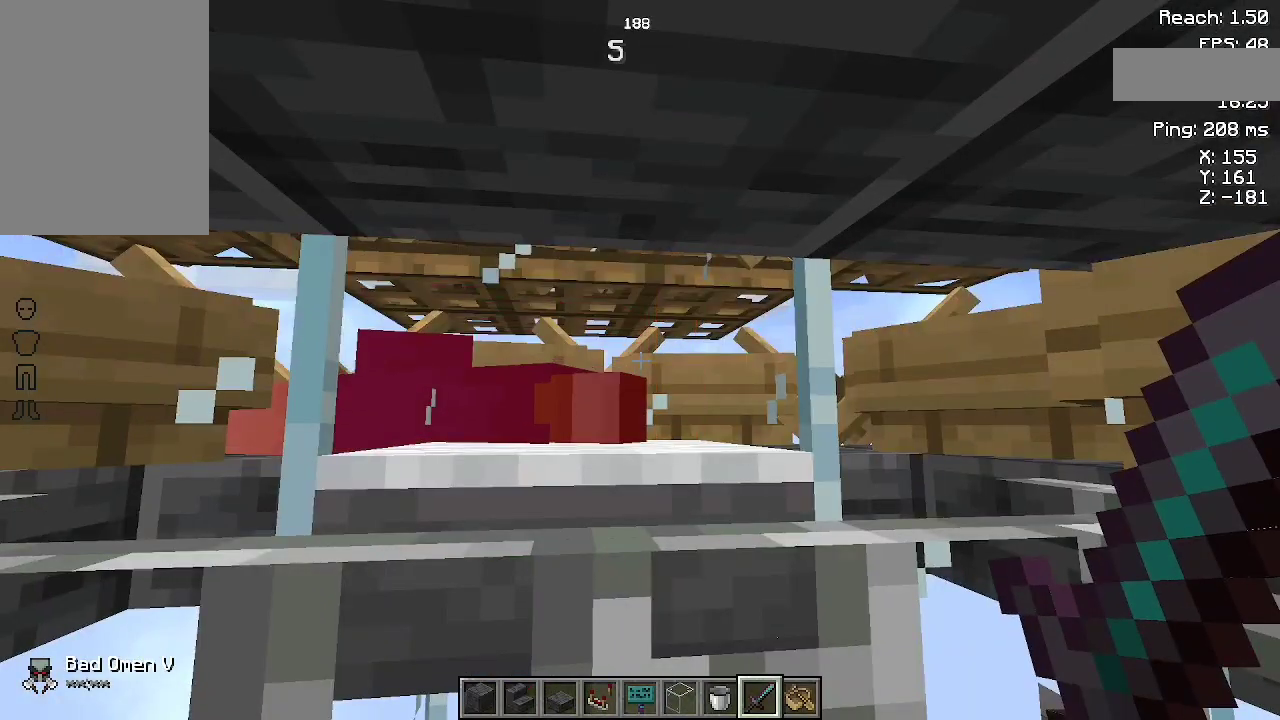
{"keys": ["s"], "mouse": [], "events": [[467, "s", "down"]]}
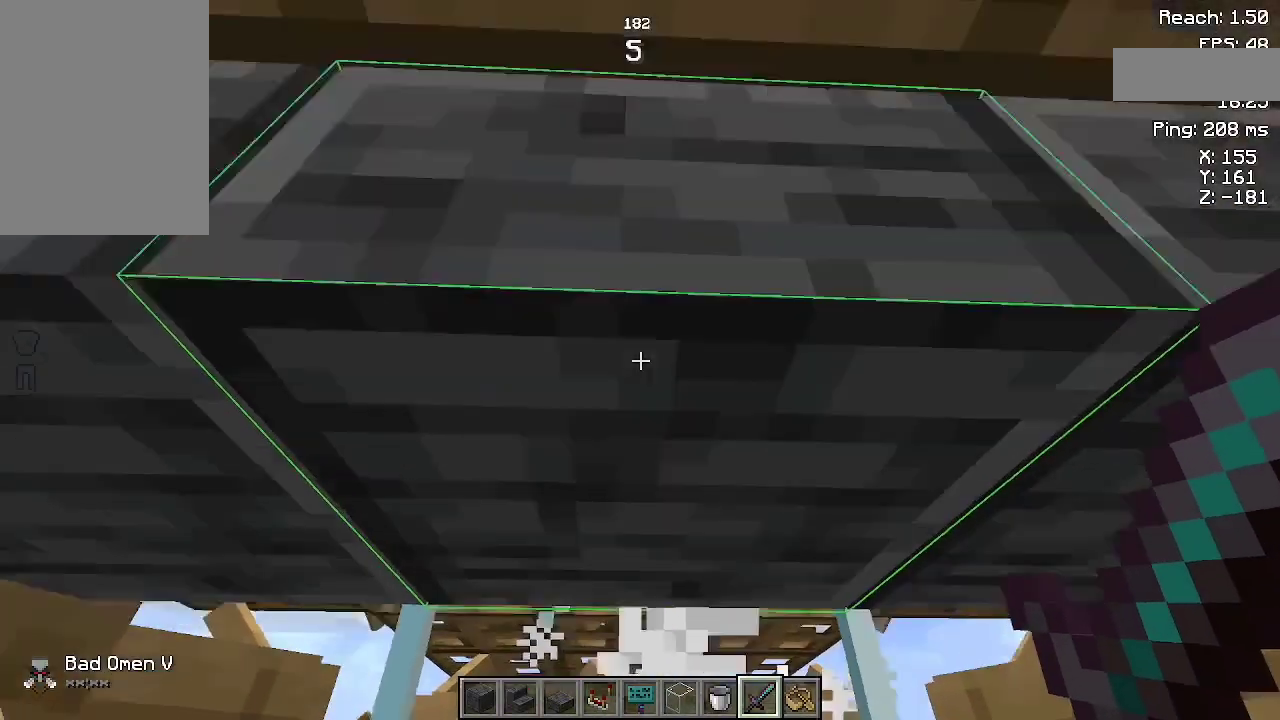
{"keys": ["s"], "mouse": [], "events": [[100, "a", "down"], [267, "a", "up"]]}
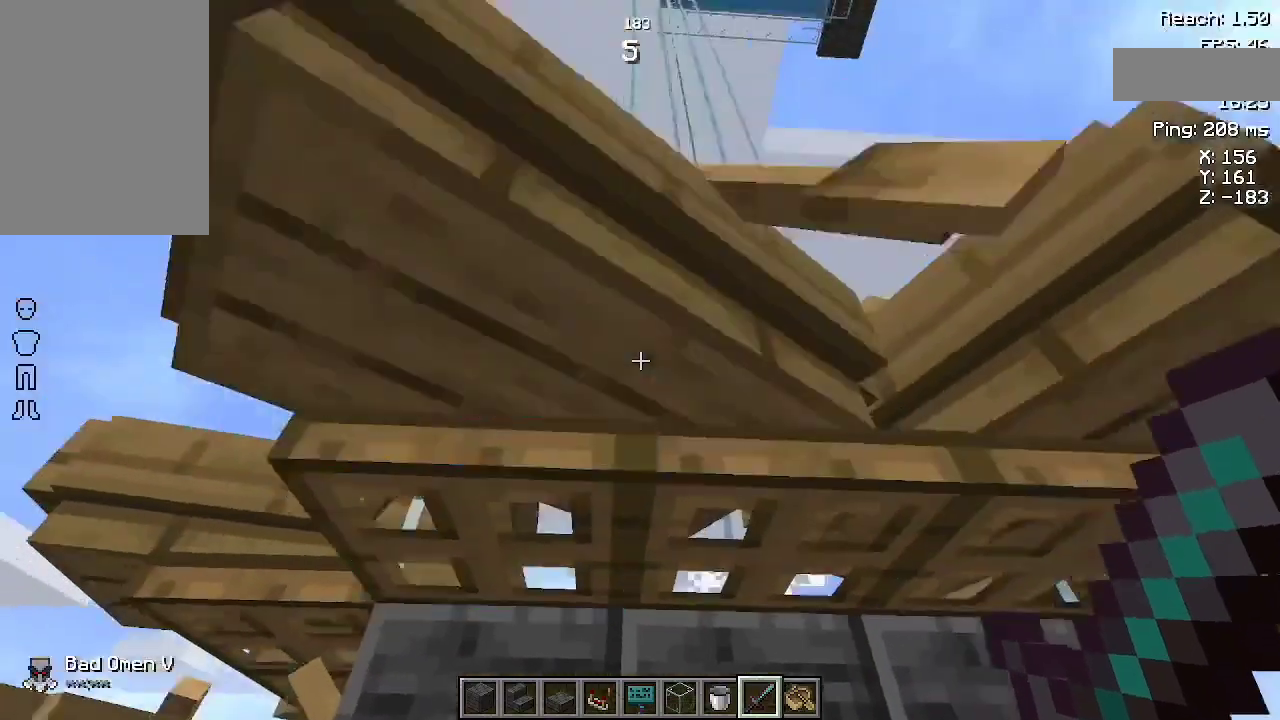
{"keys": [], "mouse": [], "events": [[233, "s", "up"]]}
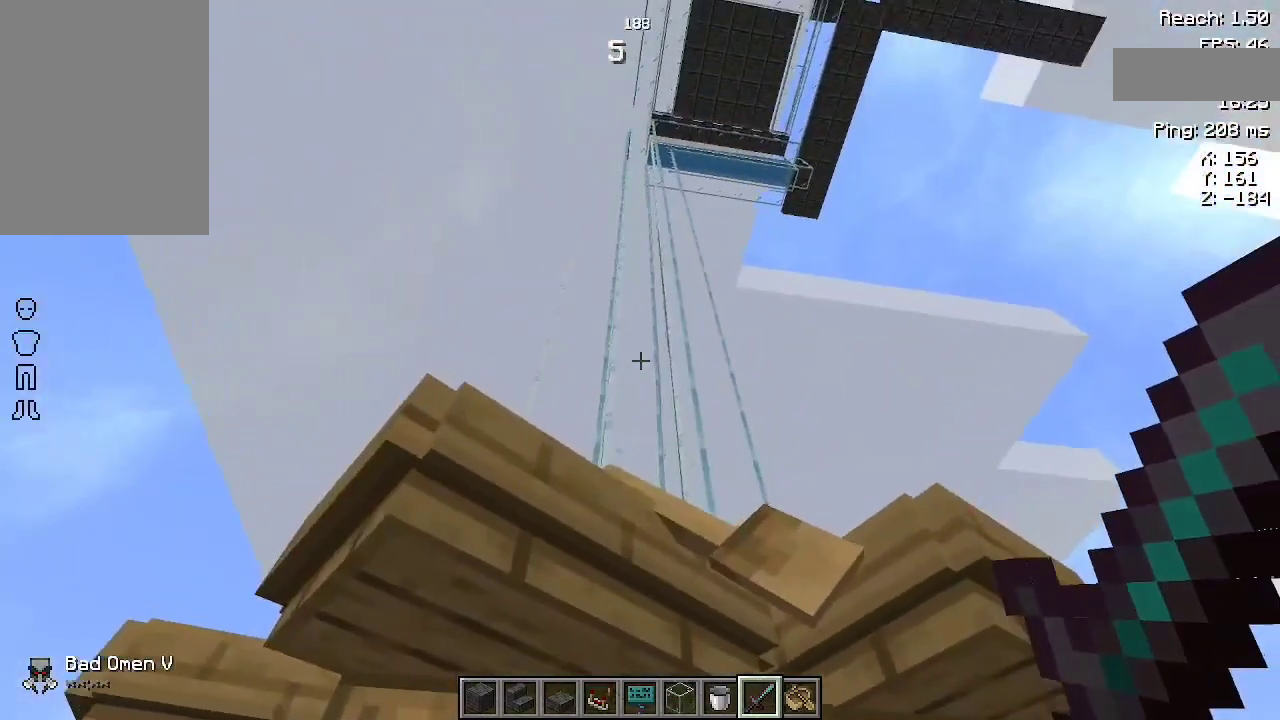
{"keys": [], "mouse": [], "events": []}
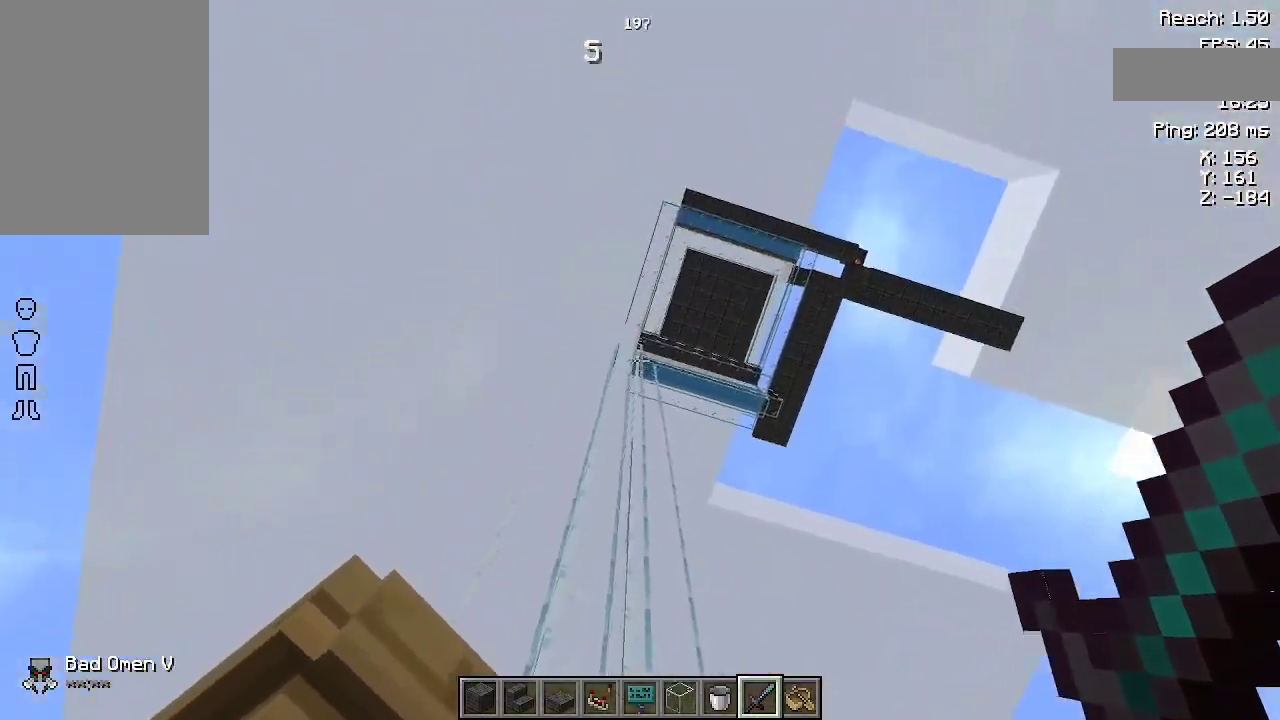
{"keys": [], "mouse": [], "events": []}
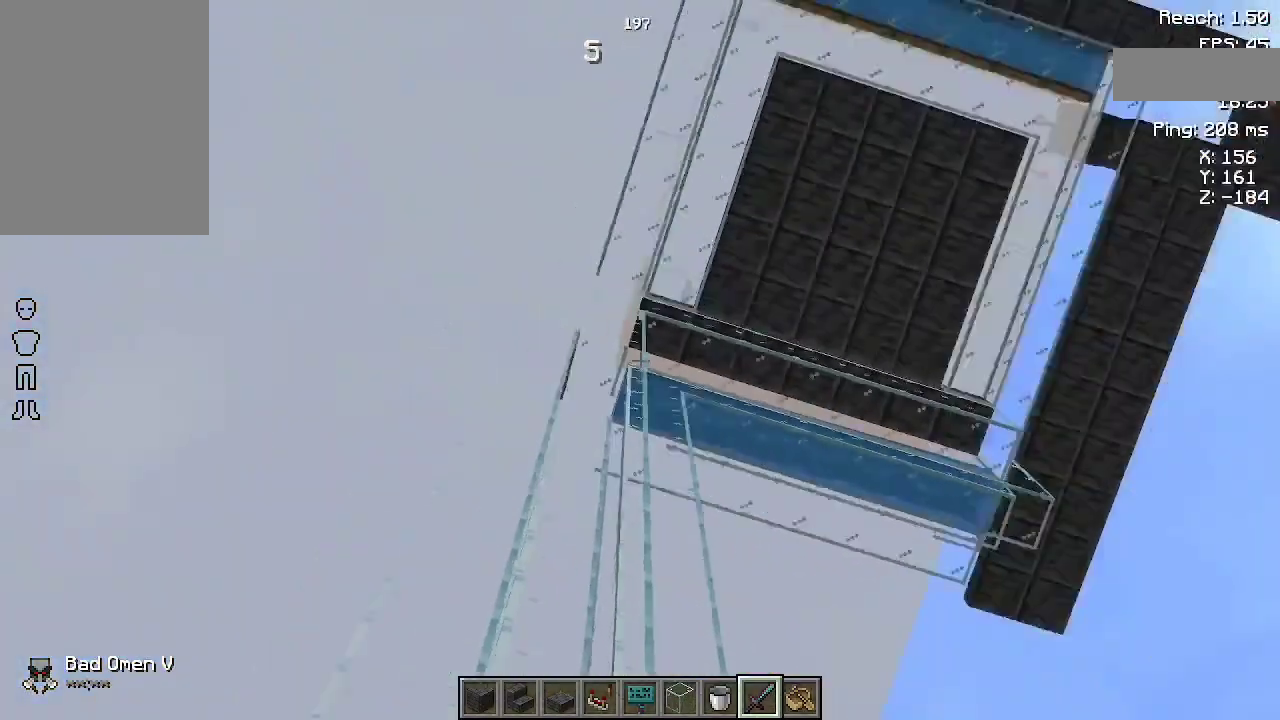
{"keys": [], "mouse": [], "events": []}
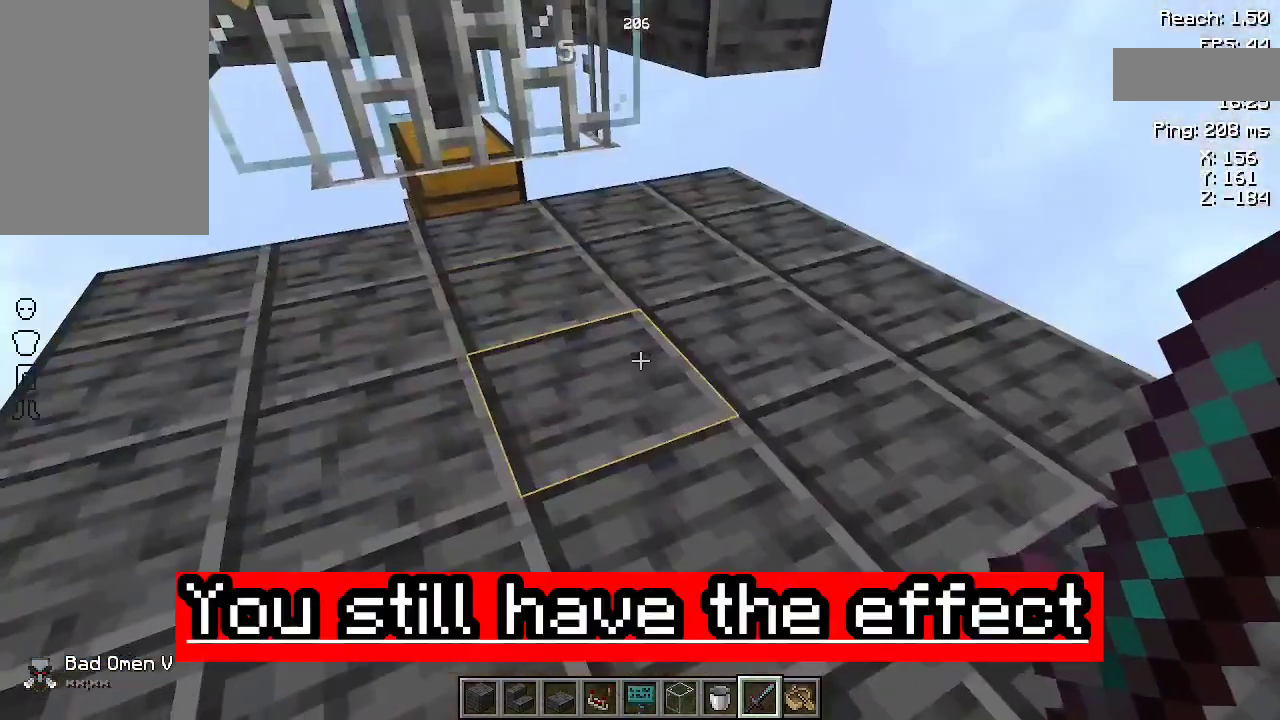
{"keys": [], "mouse": [], "events": [[33, "w", "down"], [233, "w", "up"]]}
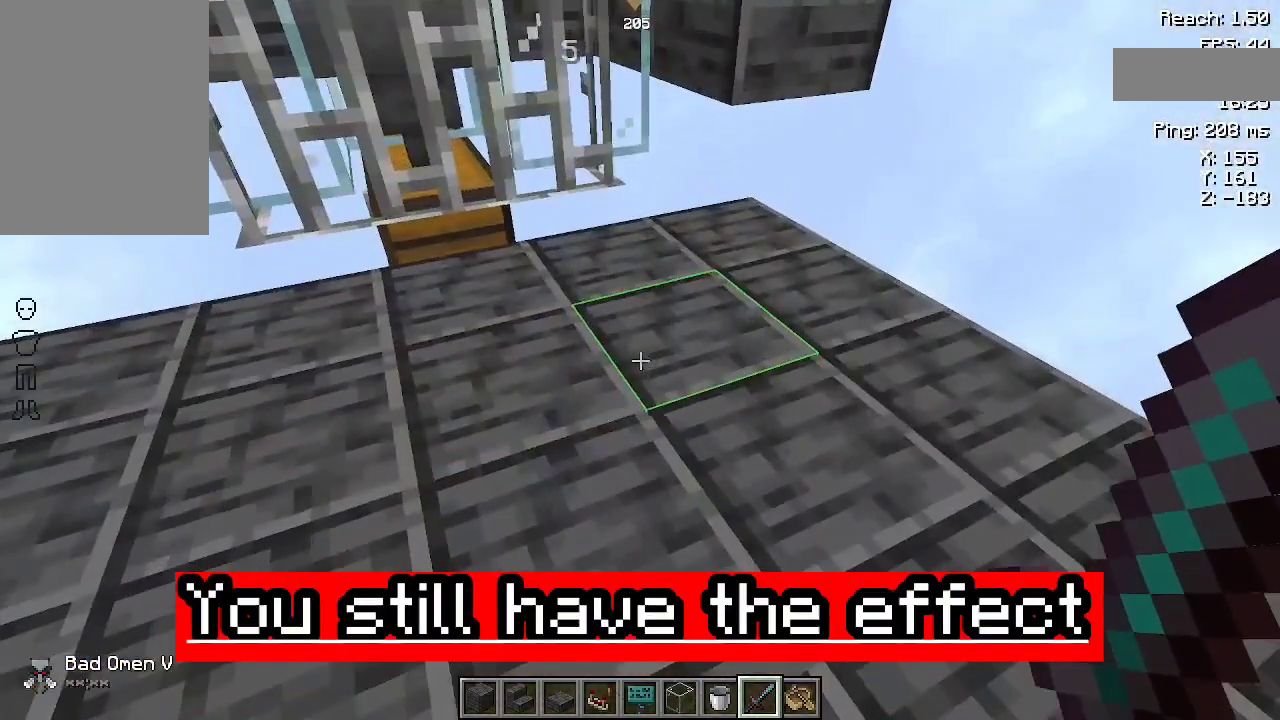
{"keys": [], "mouse": [], "events": []}
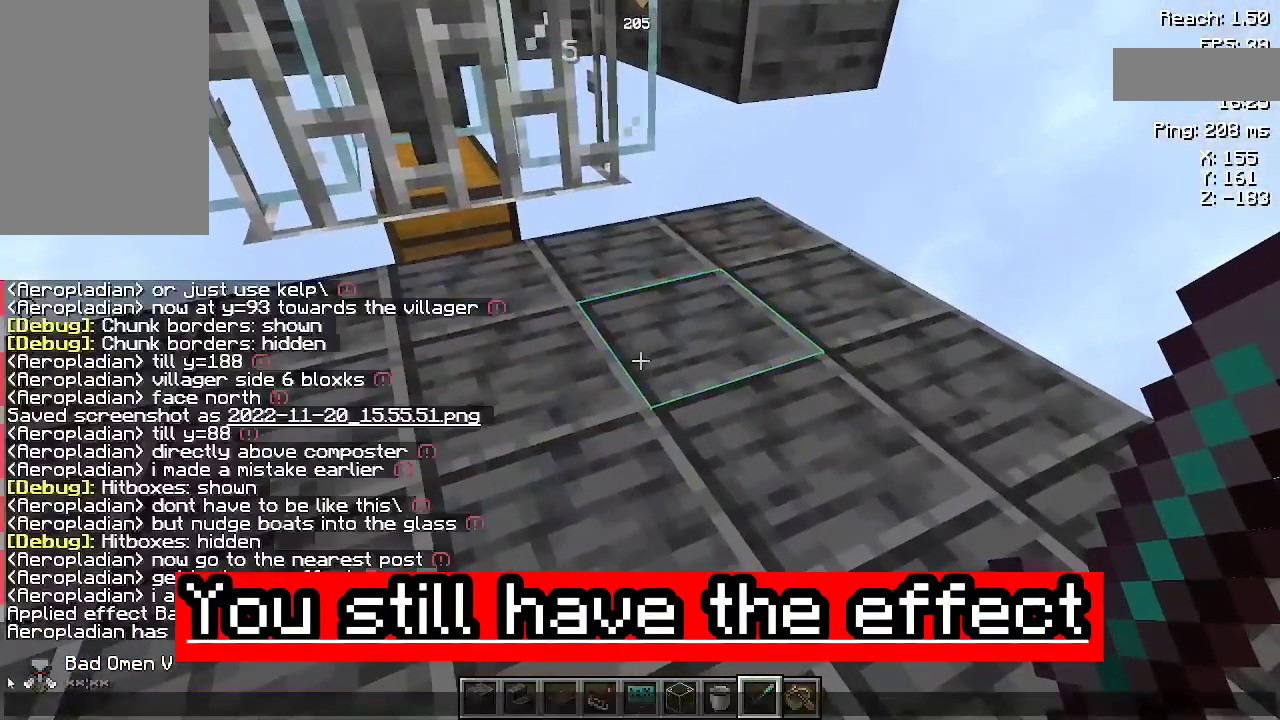
{"keys": [], "mouse": [], "events": []}
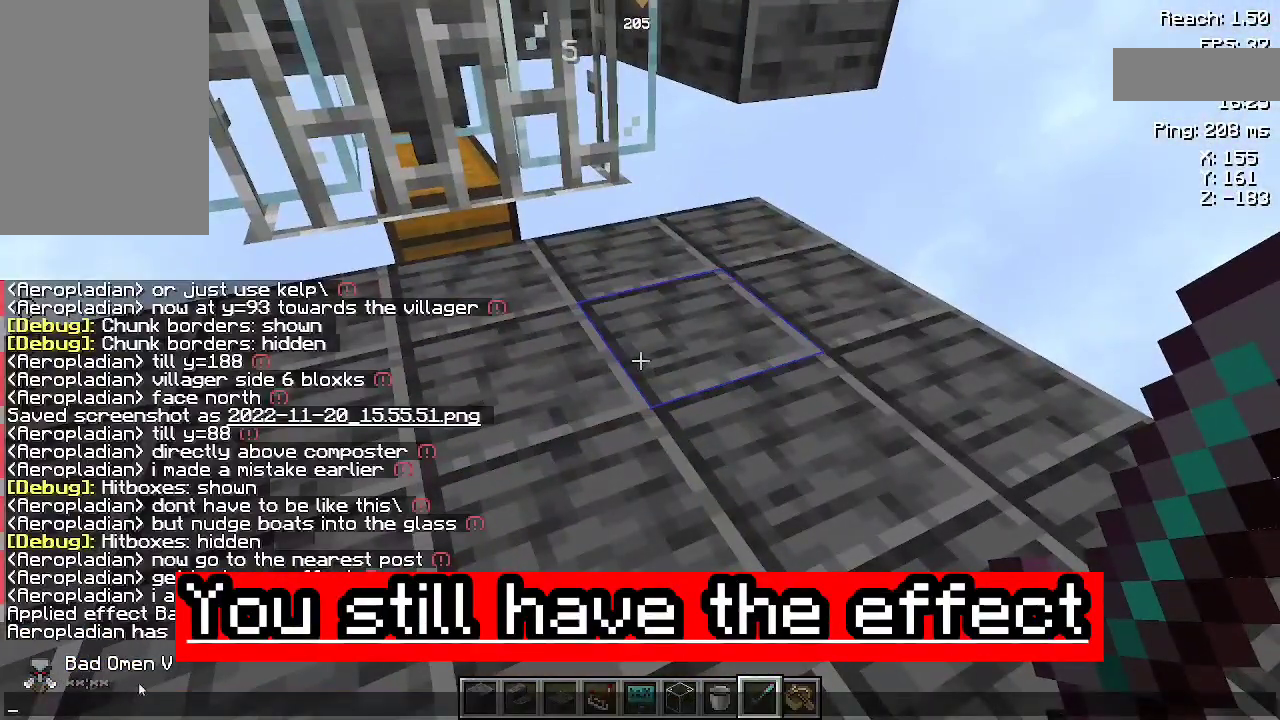
{"keys": [], "mouse": [], "events": []}
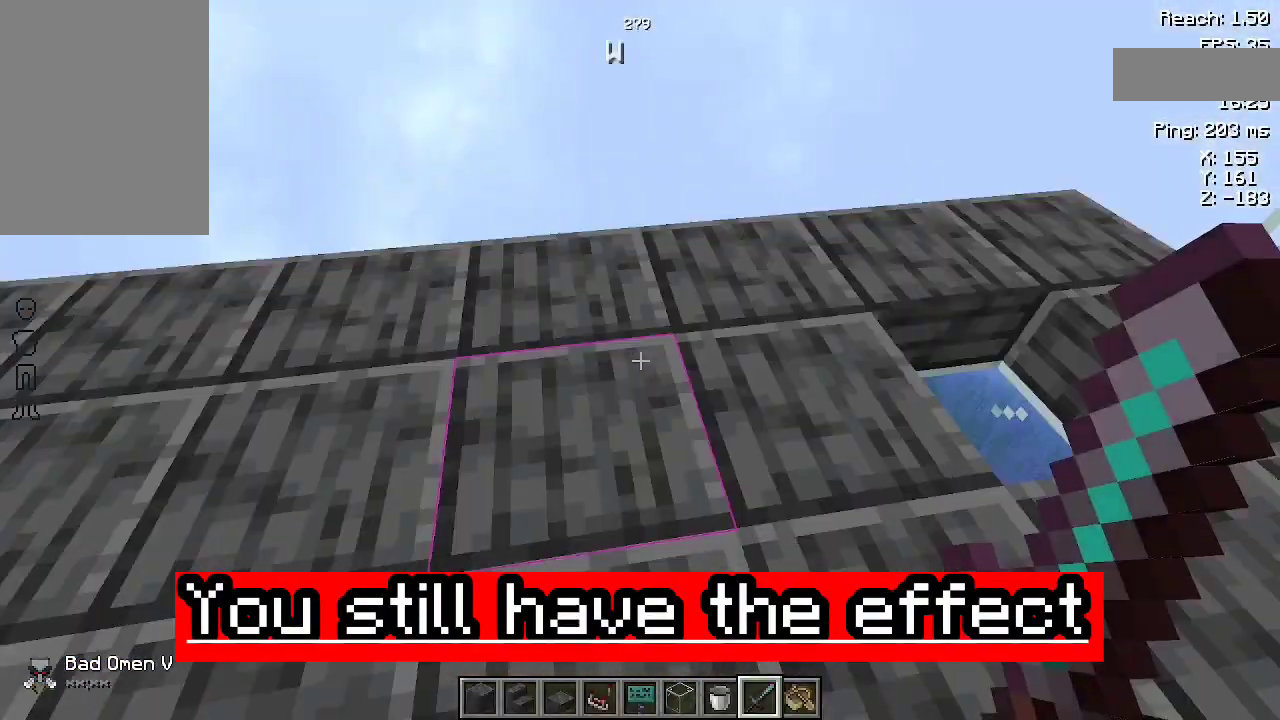
{"keys": ["w"], "mouse": [], "events": [[400, "w", "down"]]}
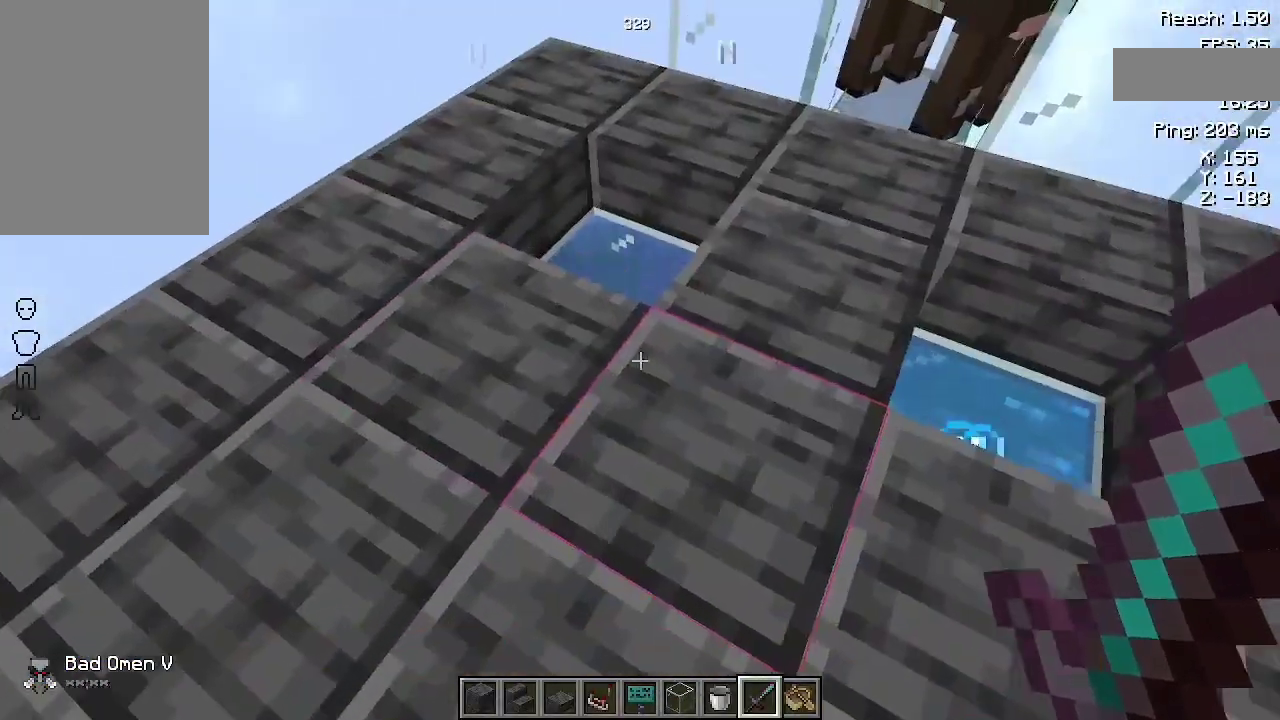
{"keys": [], "mouse": [], "events": [[200, "a", "down"], [267, "a", "up"], [400, "w", "up"]]}
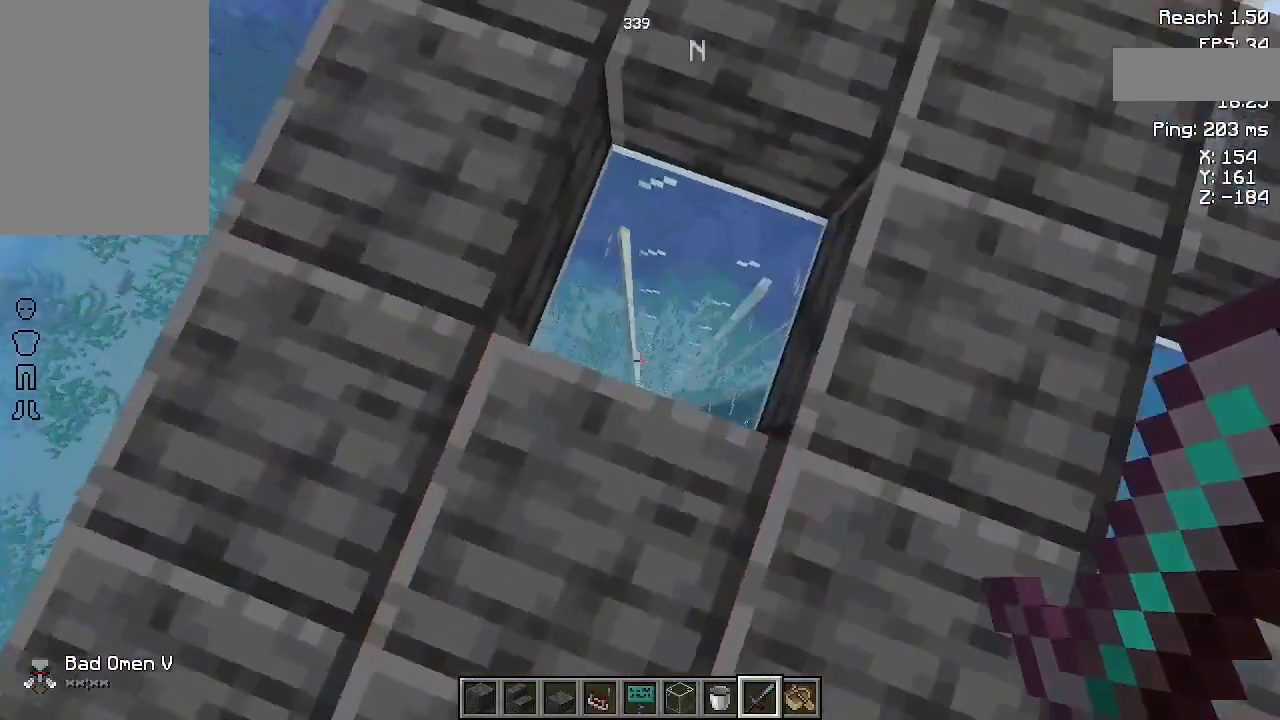
{"keys": [], "mouse": [], "events": [[367, "w", "down"], [467, "w", "up"]]}
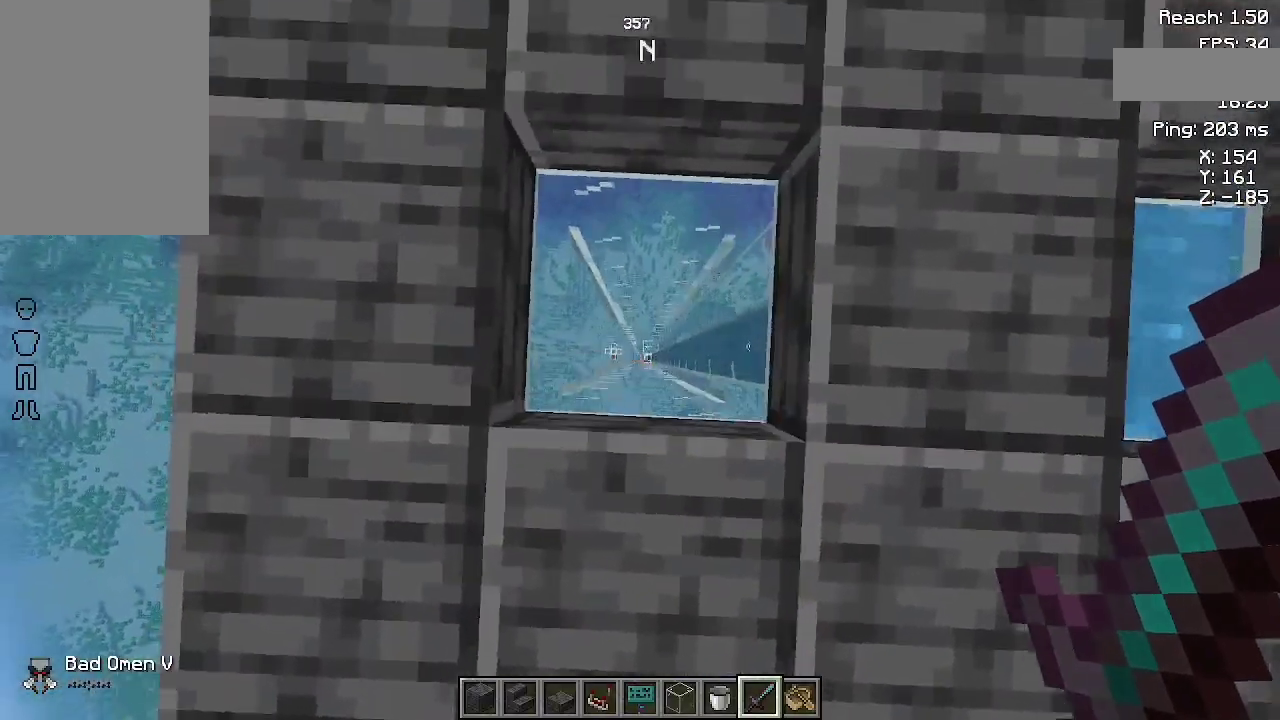
{"keys": [], "mouse": [], "events": [[333, "w", "down"], [433, "w", "up"]]}
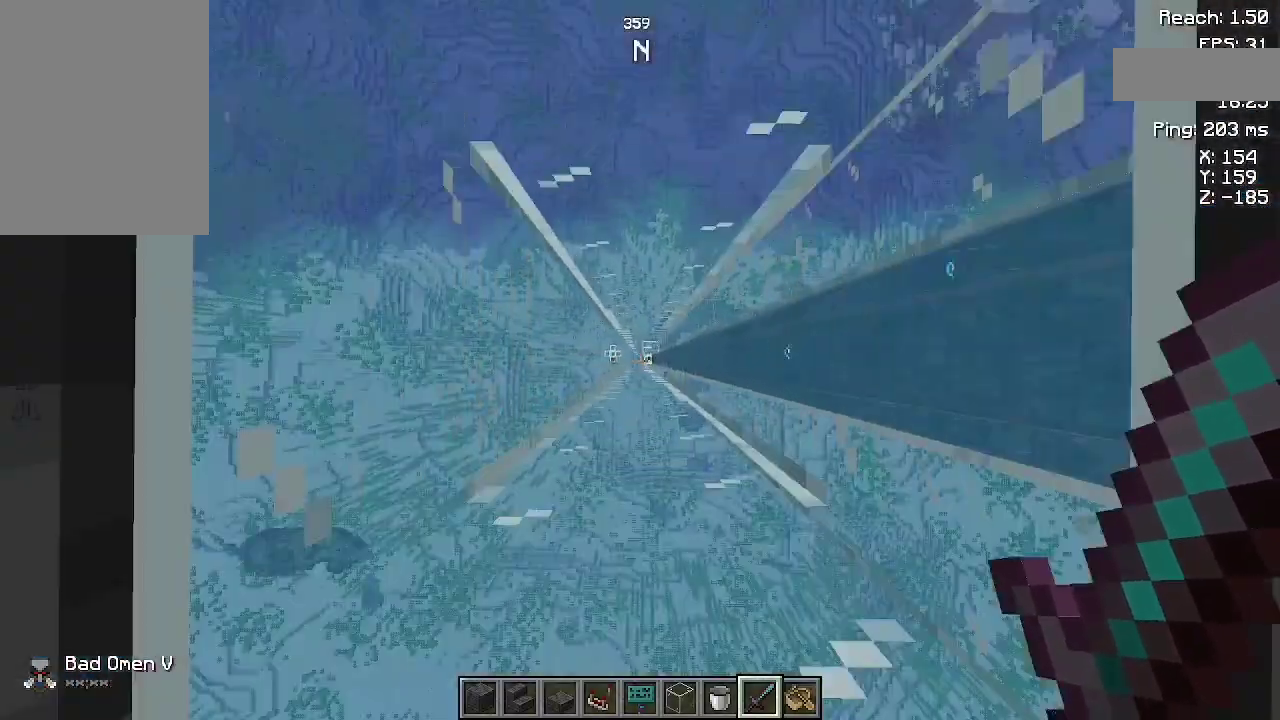
{"keys": [], "mouse": [], "events": []}
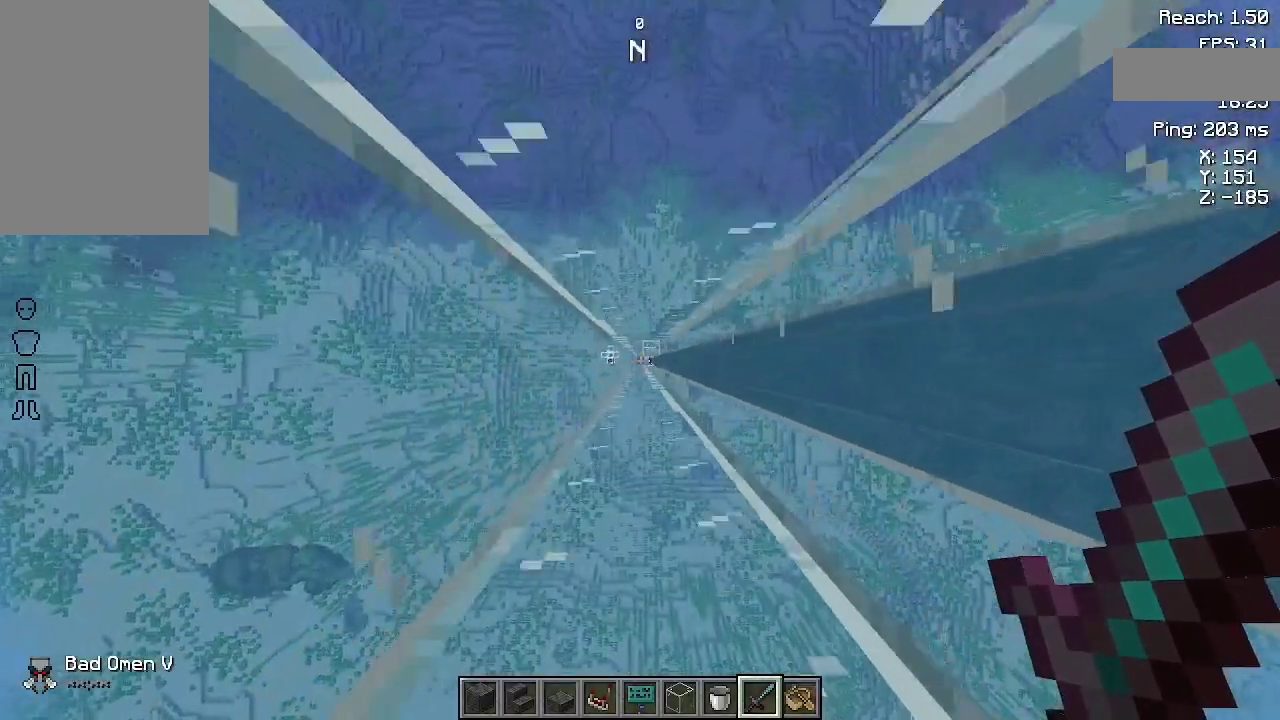
{"keys": [], "mouse": [], "events": [[233, "s", "down"], [267, "s", "up"]]}
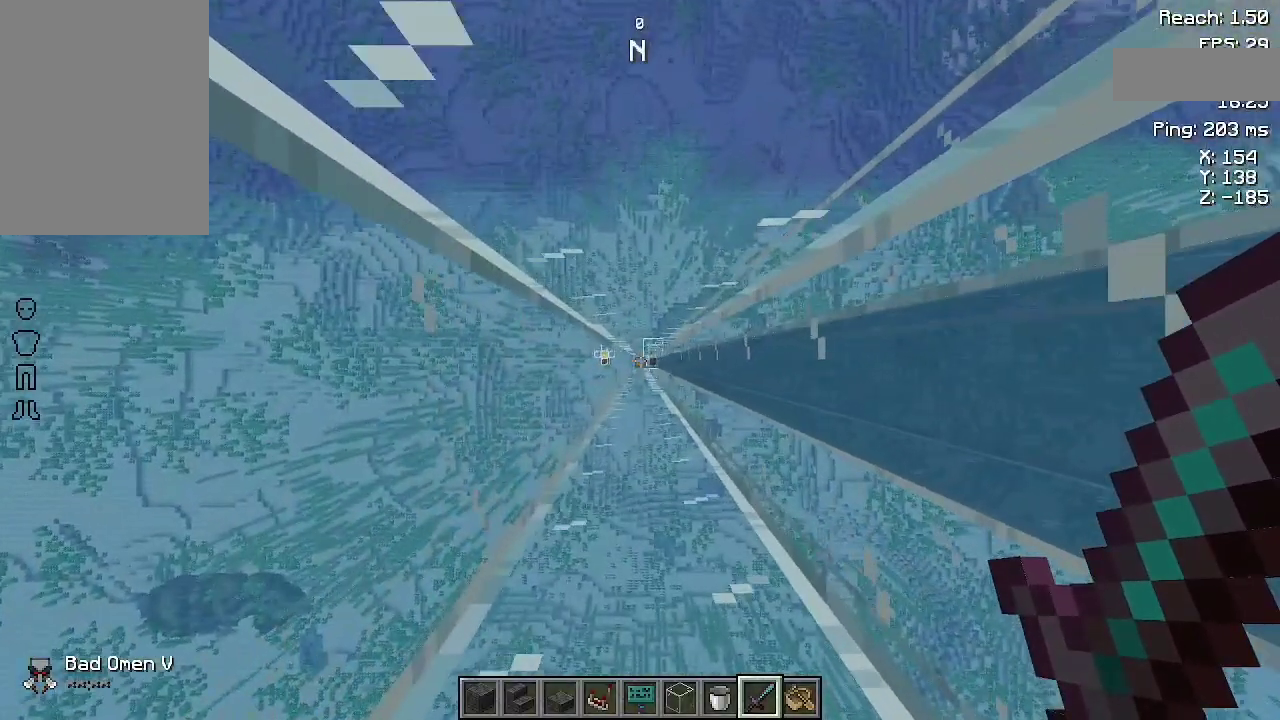
{"keys": [], "mouse": [], "events": []}
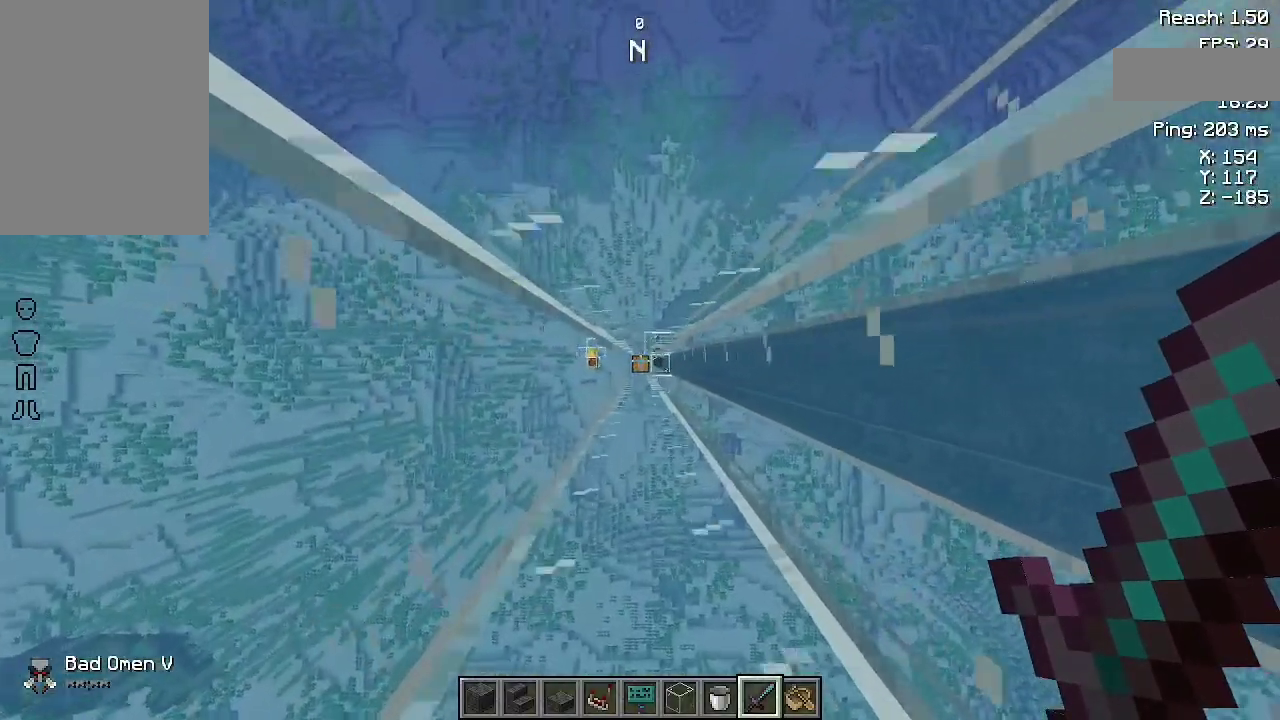
{"keys": [], "mouse": [], "events": []}
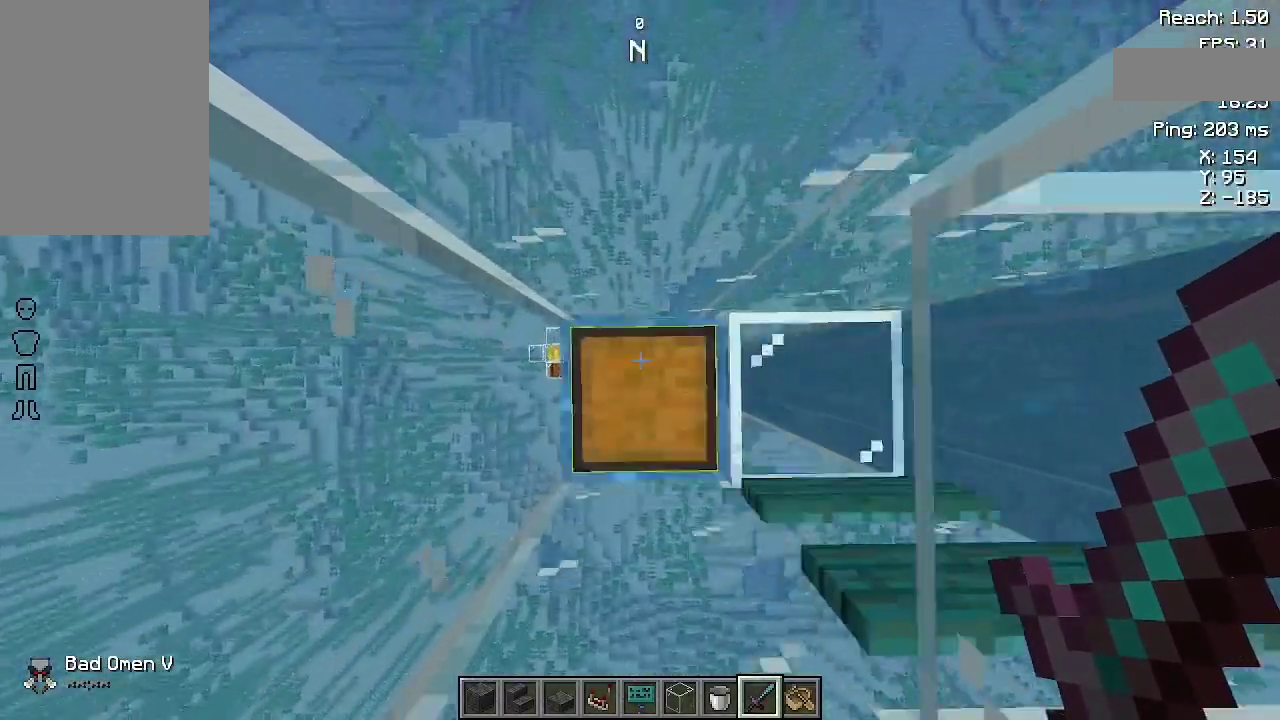
{"keys": [], "mouse": [], "events": []}
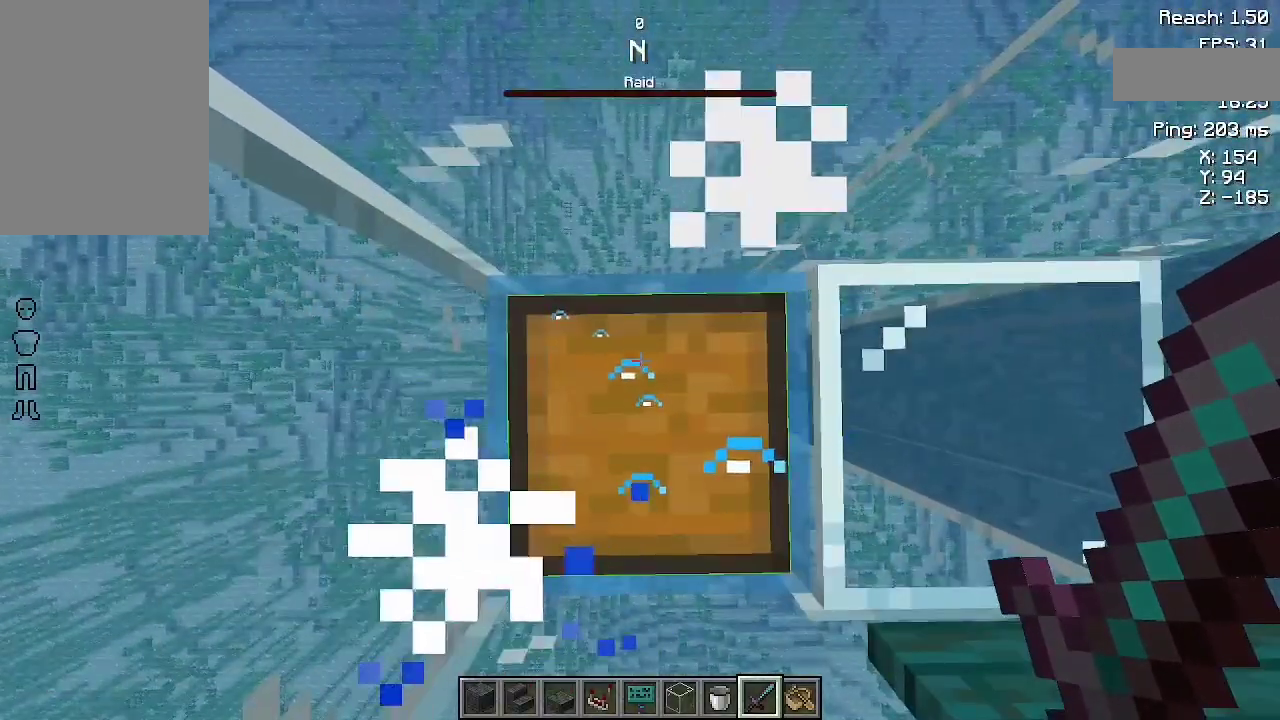
{"keys": ["d"], "mouse": [], "events": [[100, "d", "down"]]}
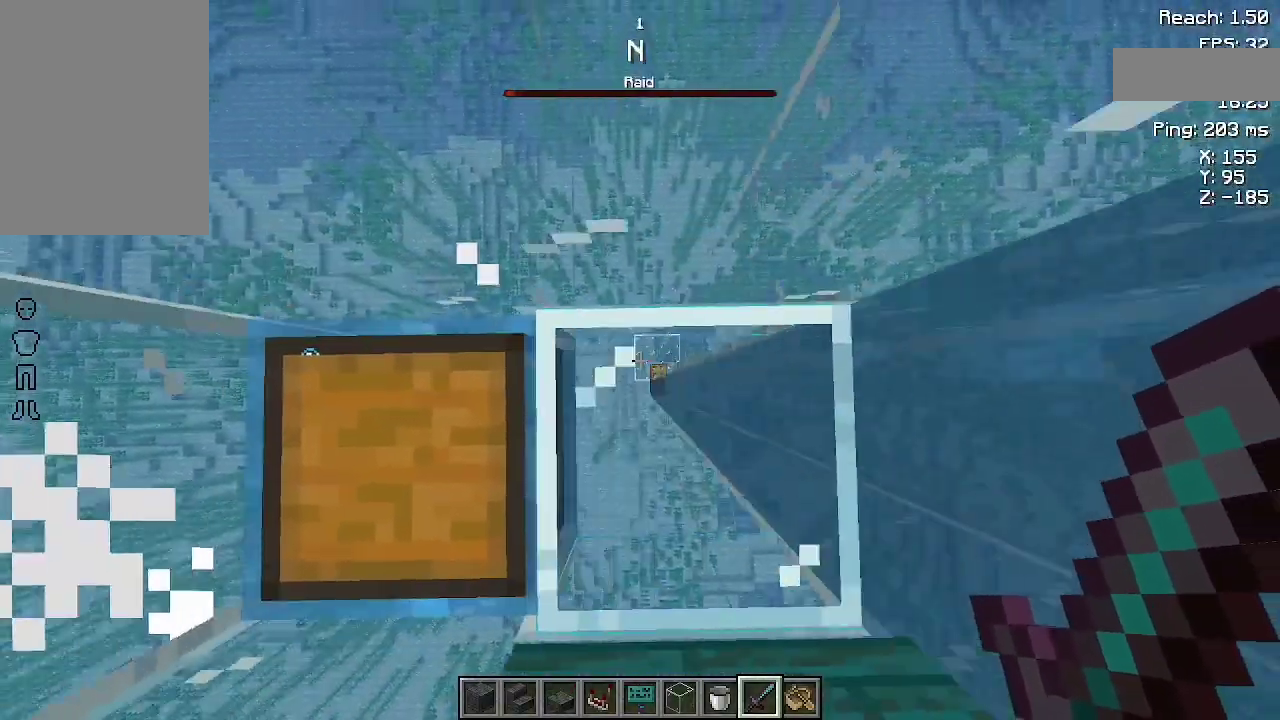
{"keys": [], "mouse": [], "events": [[400, "d", "up"]]}